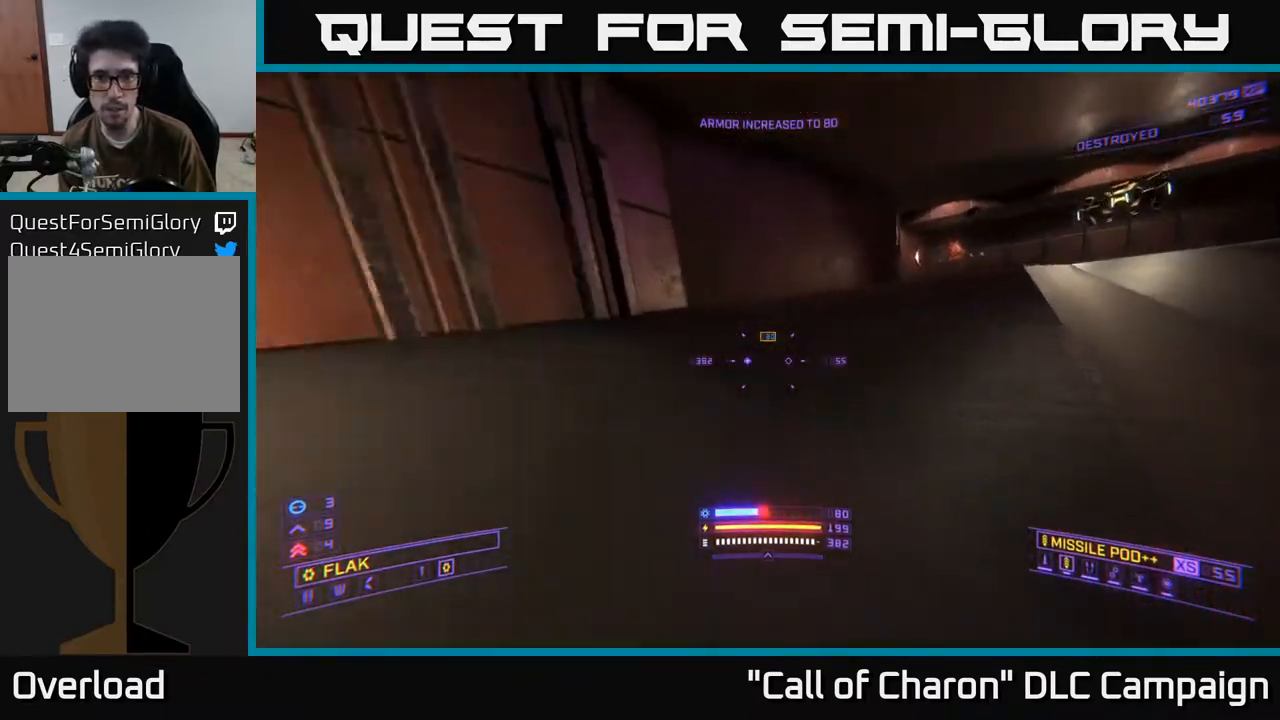
Gameplay with a controller (Xbox layout); each line is a JSON object with the inputs held at the frame after it. "events" lists button and stick changes between this image and that frame as [ms after this image, input, new state], when the widget could be followed in between.
{"buttons": [], "left_stick": "left", "right_stick": "center", "events": [[83, "right_stick", "left"], [167, "left_stick", "down-left"], [217, "A", "down"], [317, "right_stick", "down"], [450, "right_stick", "center"], [483, "A", "up"], [483, "left_stick", "left"]]}
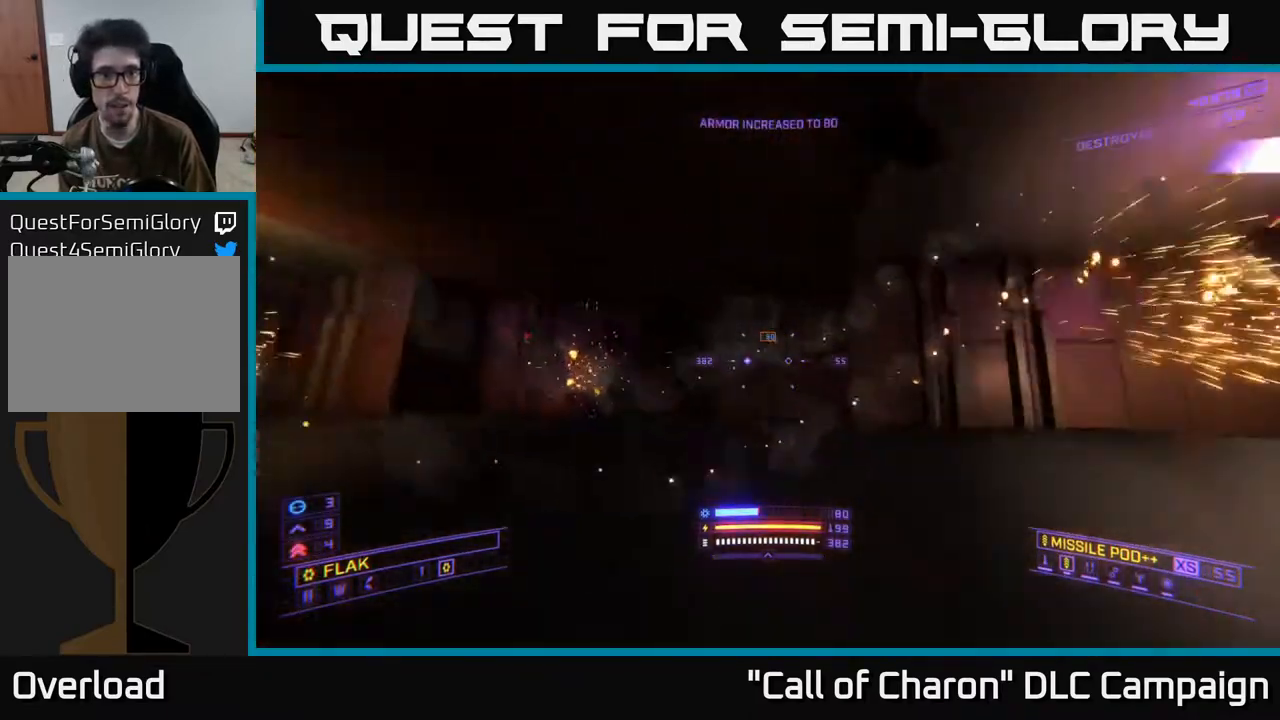
{"buttons": [], "left_stick": "up", "right_stick": "center", "events": [[133, "left_stick", "up-left"], [133, "right_stick", "down-right"], [267, "R2", "down"], [300, "right_stick", "center"], [333, "left_stick", "up"], [500, "R2", "up"]]}
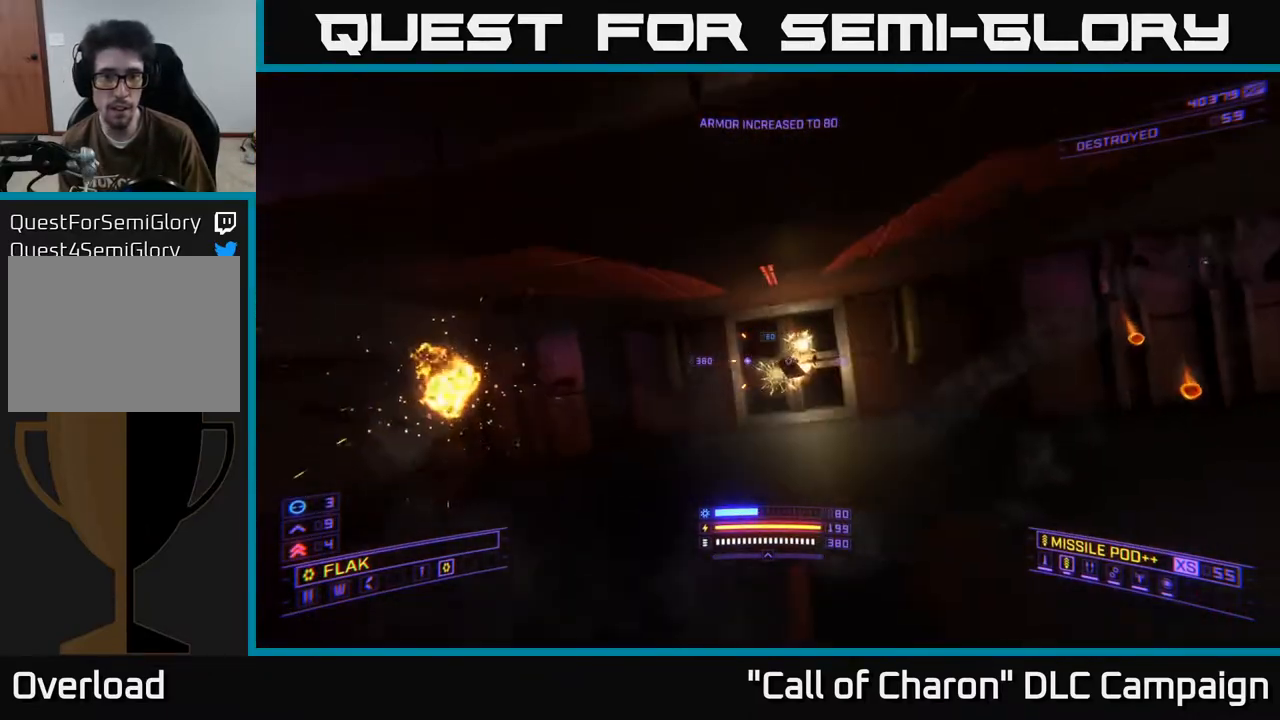
{"buttons": ["R2"], "left_stick": "left", "right_stick": "center", "events": [[33, "right_stick", "right"], [67, "X", "down"], [83, "right_stick", "up-right"], [183, "R2", "down"], [267, "X", "up"], [267, "right_stick", "right"], [383, "right_stick", "center"], [450, "left_stick", "left"]]}
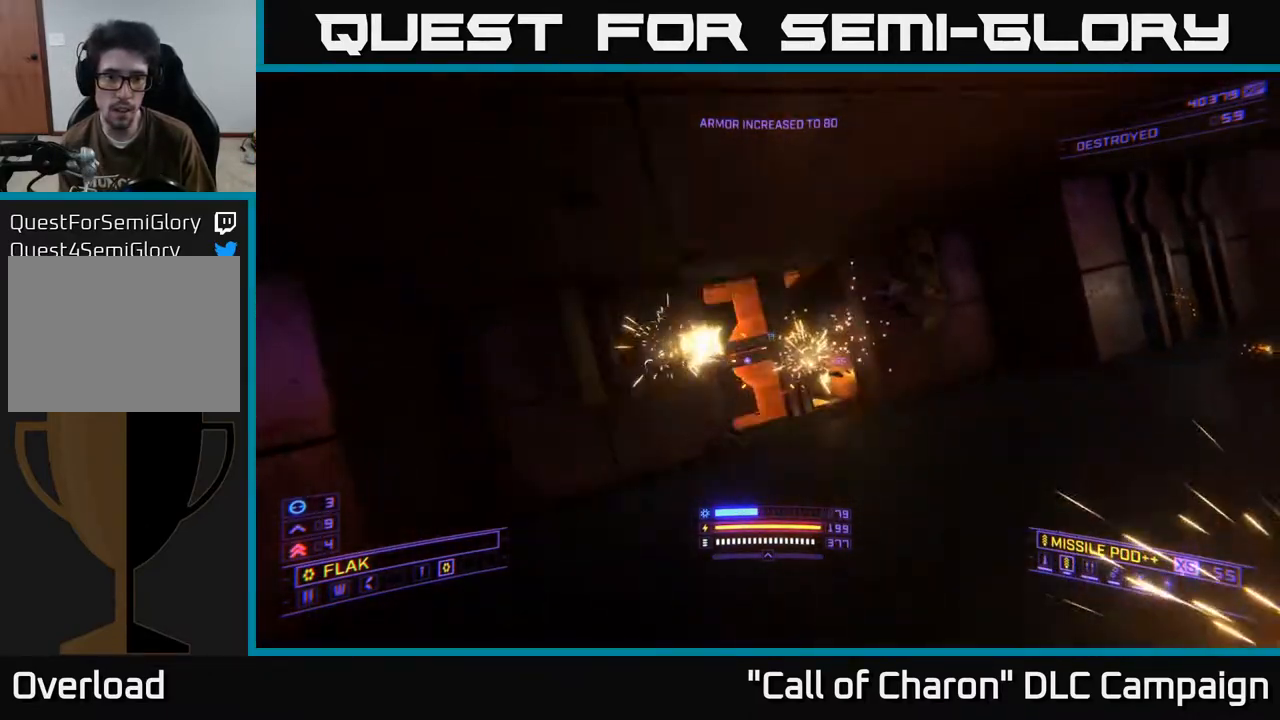
{"buttons": ["R2"], "left_stick": "right", "right_stick": "down-left", "events": [[33, "right_stick", "up-right"], [67, "left_stick", "down"], [133, "left_stick", "down-right"], [167, "right_stick", "center"], [283, "left_stick", "down"], [400, "left_stick", "right"], [417, "right_stick", "down-left"]]}
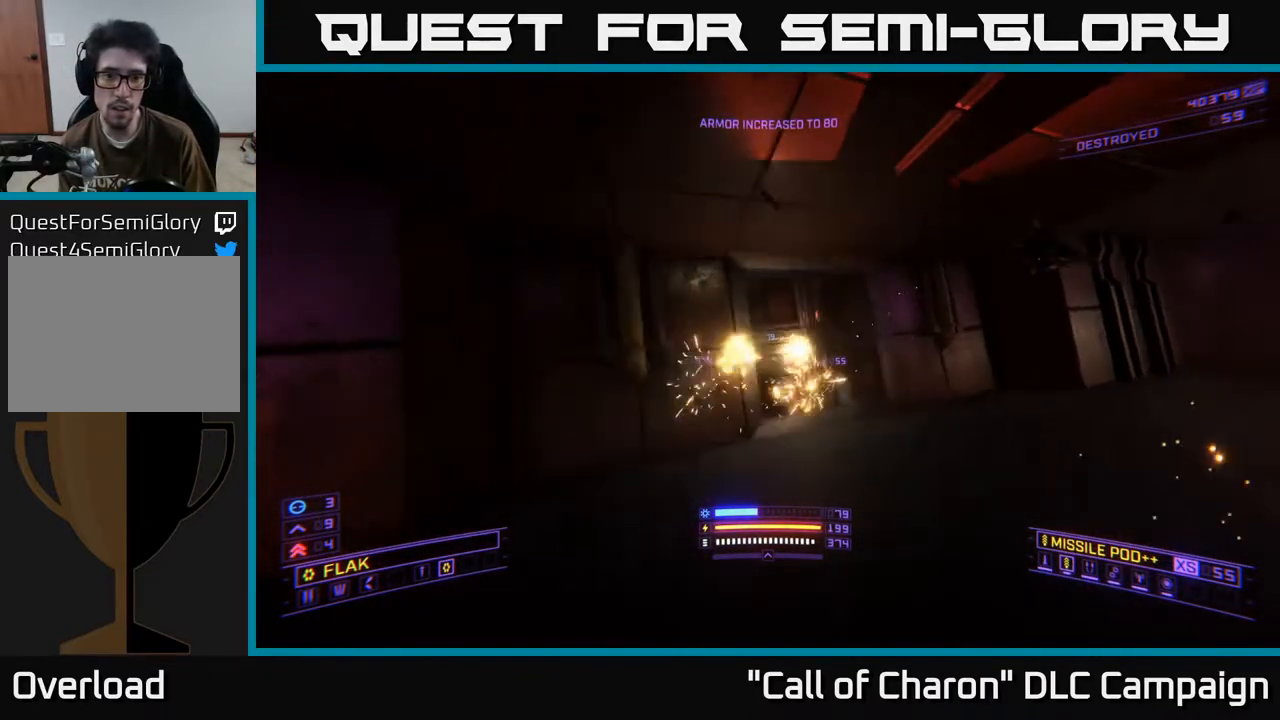
{"buttons": ["R2"], "left_stick": "down", "right_stick": "down", "events": [[17, "A", "down"], [50, "right_stick", "center"], [133, "R2", "up"], [133, "left_stick", "left"], [200, "right_stick", "right"], [300, "left_stick", "down"], [333, "R2", "down"], [350, "right_stick", "down"], [467, "A", "up"]]}
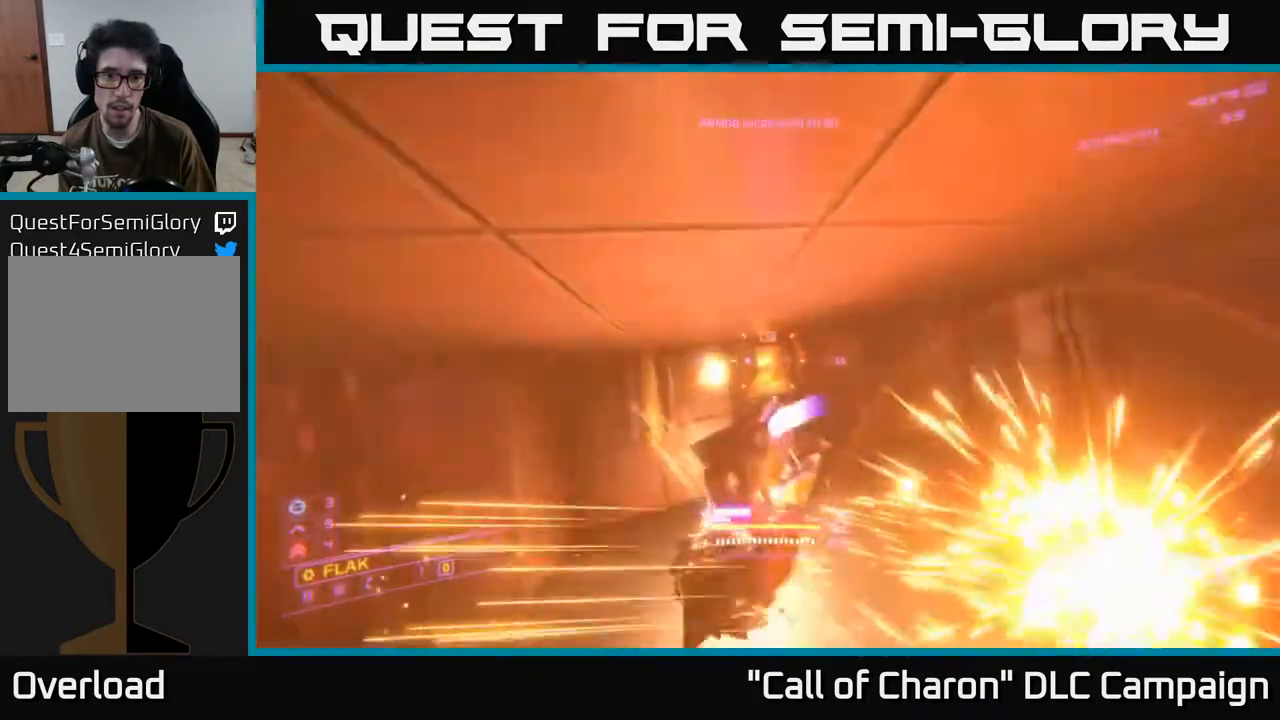
{"buttons": [], "left_stick": "down-right", "right_stick": "right", "events": [[17, "right_stick", "right"], [100, "right_stick", "center"], [167, "X", "down"], [367, "right_stick", "right"], [400, "left_stick", "down-right"], [450, "R2", "up"], [500, "X", "up"]]}
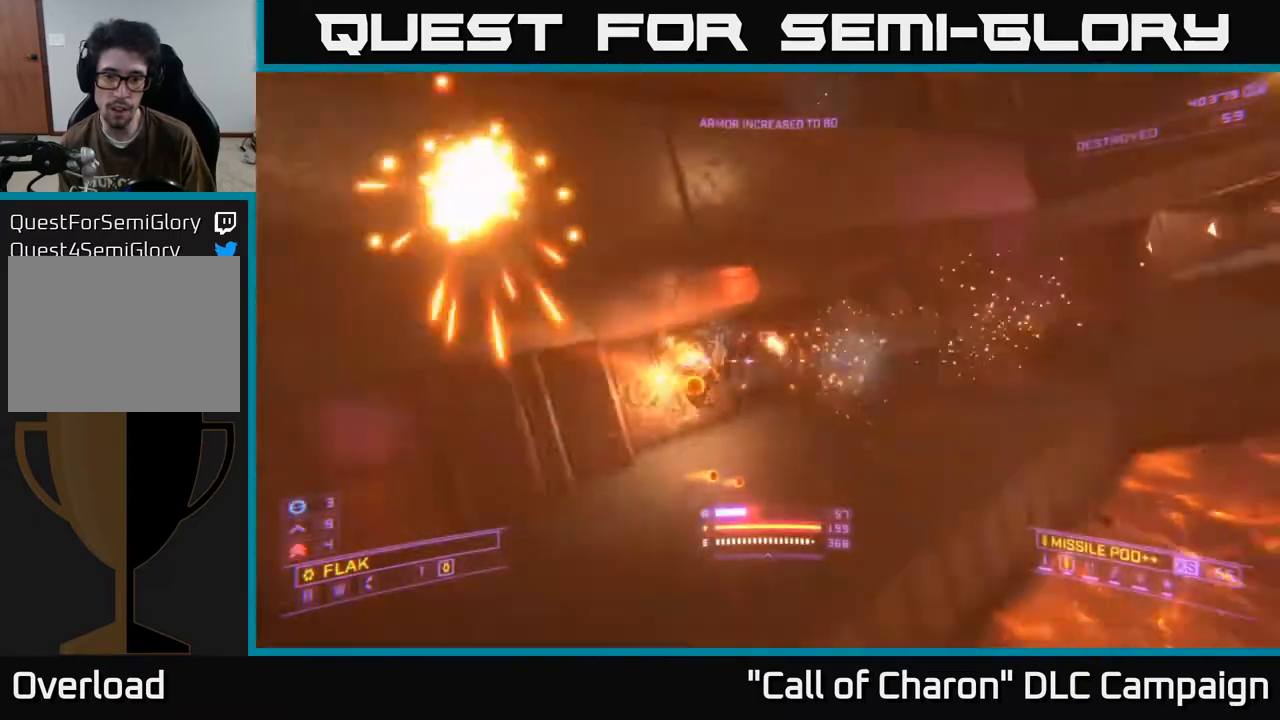
{"buttons": ["A"], "left_stick": "up-right", "right_stick": "left", "events": [[117, "right_stick", "up-right"], [150, "left_stick", "down"], [167, "R2", "down"], [267, "left_stick", "down-right"], [333, "A", "down"], [350, "R2", "up"], [433, "right_stick", "left"], [483, "left_stick", "up-right"]]}
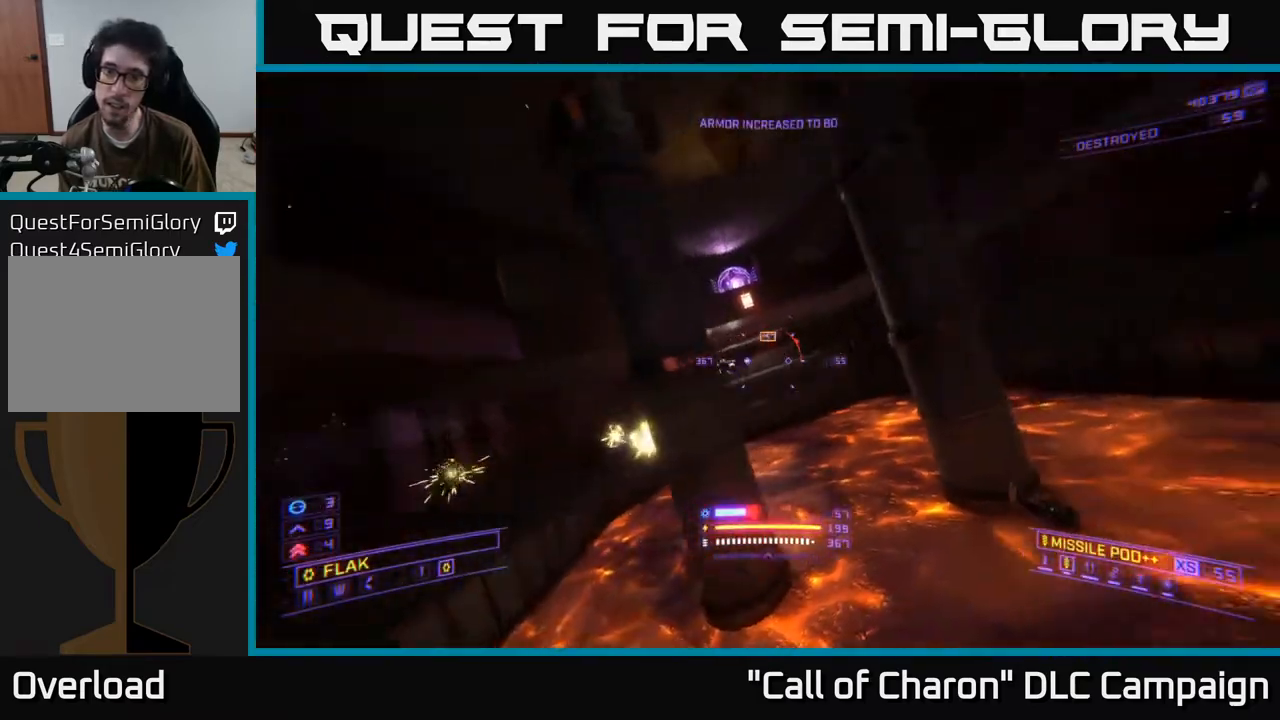
{"buttons": ["X"], "left_stick": "up-right", "right_stick": "down-left", "events": [[83, "A", "up"], [83, "left_stick", "up"], [167, "right_stick", "center"], [233, "left_stick", "up-right"], [400, "X", "down"], [433, "right_stick", "left"], [483, "right_stick", "down-left"]]}
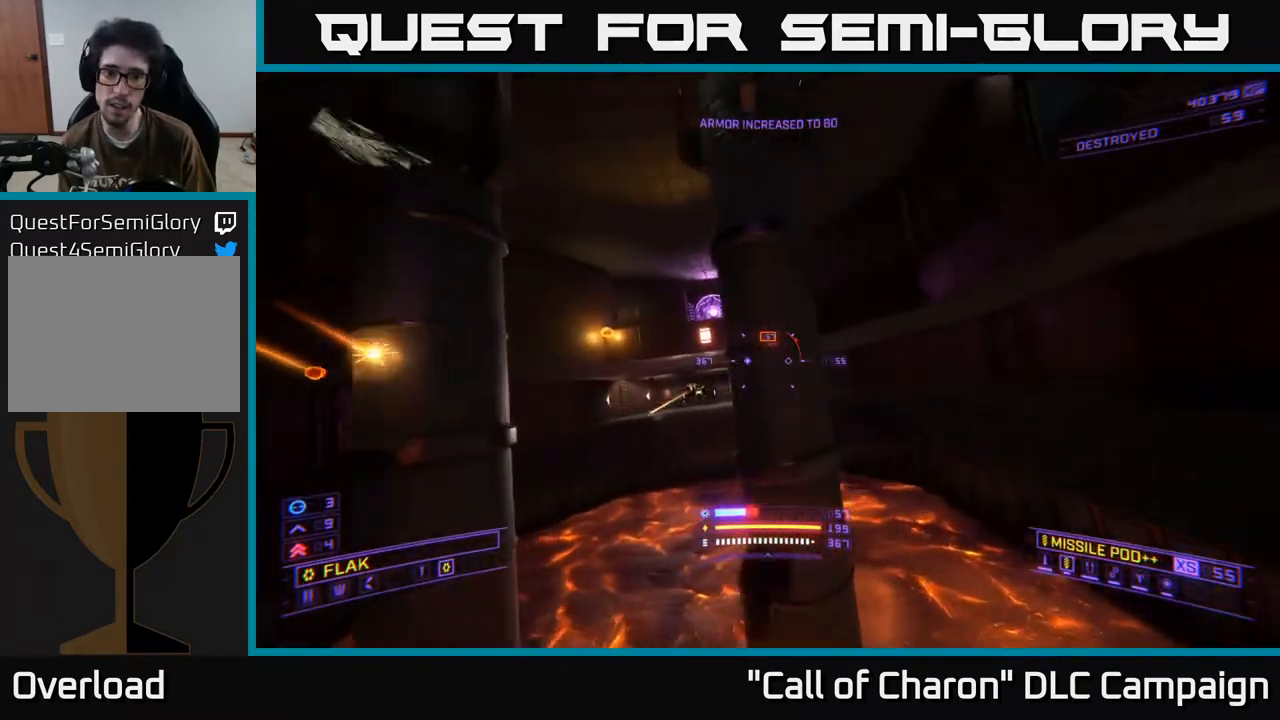
{"buttons": ["L1"], "left_stick": "up", "right_stick": "center", "events": [[200, "X", "up"], [200, "right_stick", "left"], [333, "L1", "down"], [333, "right_stick", "center"], [383, "left_stick", "up"]]}
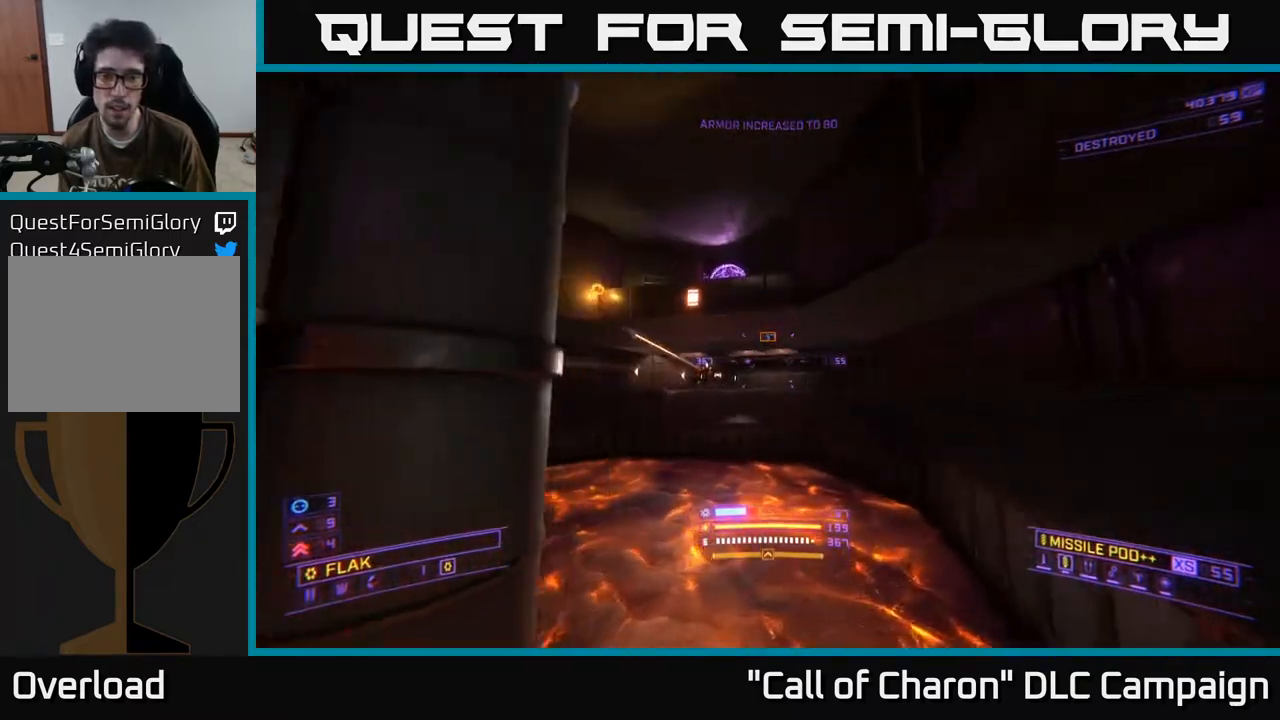
{"buttons": ["L1"], "left_stick": "up", "right_stick": "center", "events": [[217, "left_stick", "up-right"], [233, "right_stick", "right"], [367, "right_stick", "center"], [417, "left_stick", "up"]]}
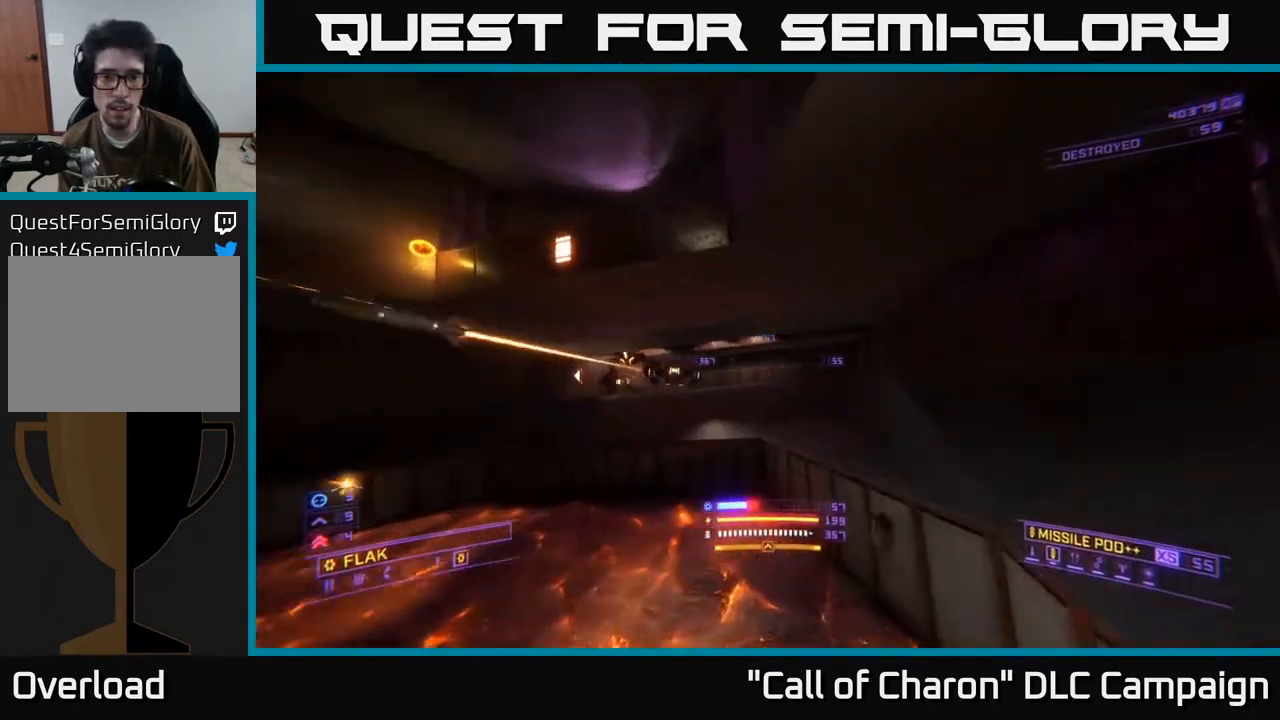
{"buttons": ["L1"], "left_stick": "up", "right_stick": "center", "events": []}
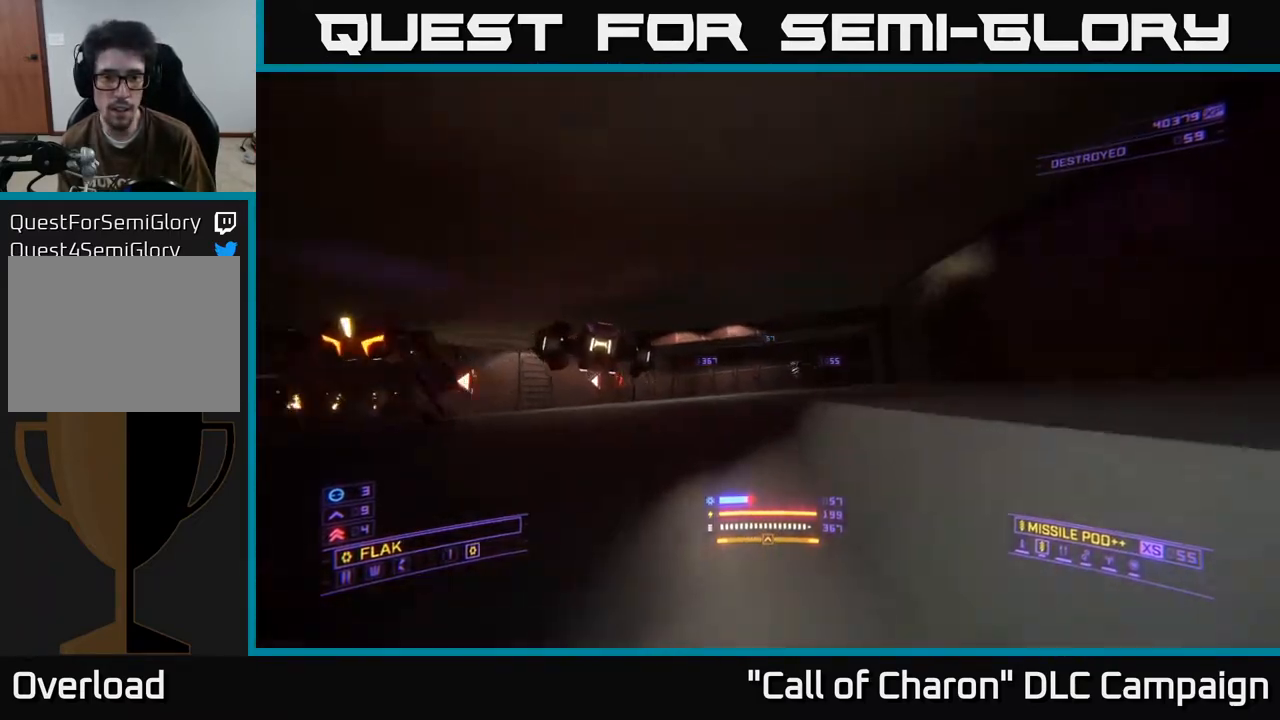
{"buttons": ["L1"], "left_stick": "up-right", "right_stick": "left", "events": [[117, "left_stick", "up-right"], [450, "right_stick", "left"]]}
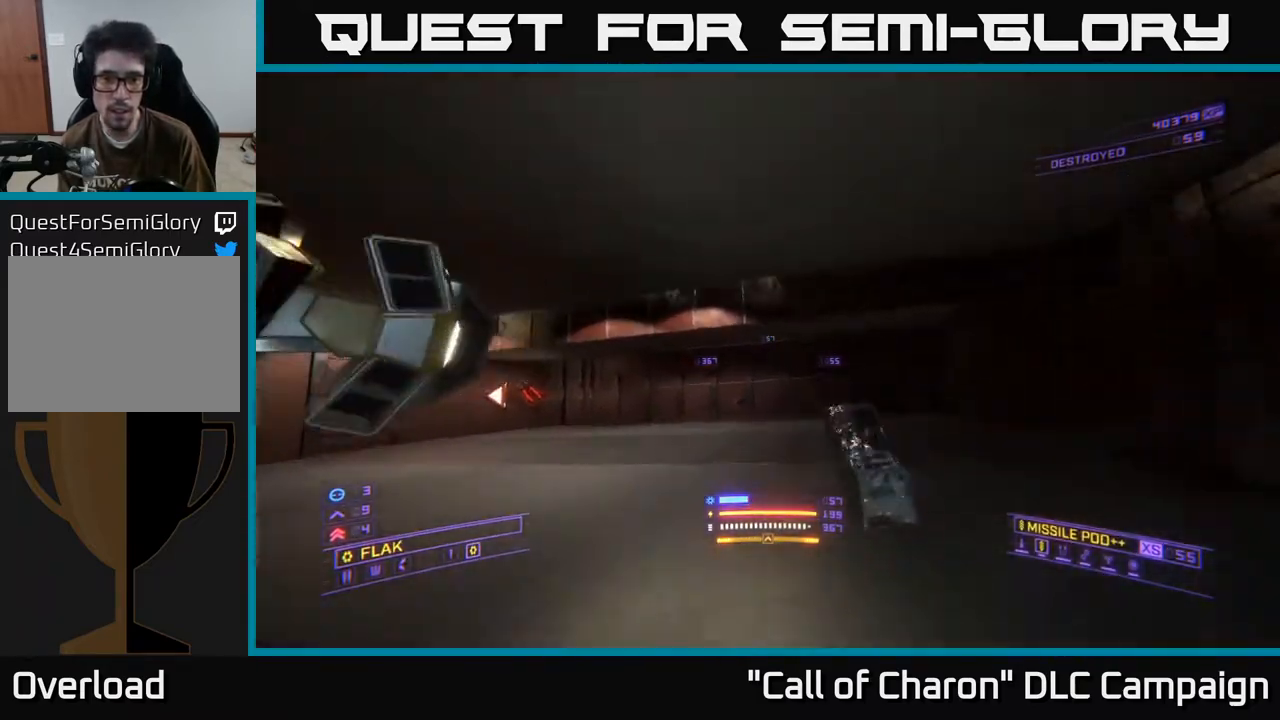
{"buttons": ["X"], "left_stick": "up", "right_stick": "left", "events": [[50, "L1", "up"], [100, "X", "down"], [150, "left_stick", "up"], [167, "right_stick", "up-left"], [300, "left_stick", "up-left"], [317, "right_stick", "left"], [400, "left_stick", "up"]]}
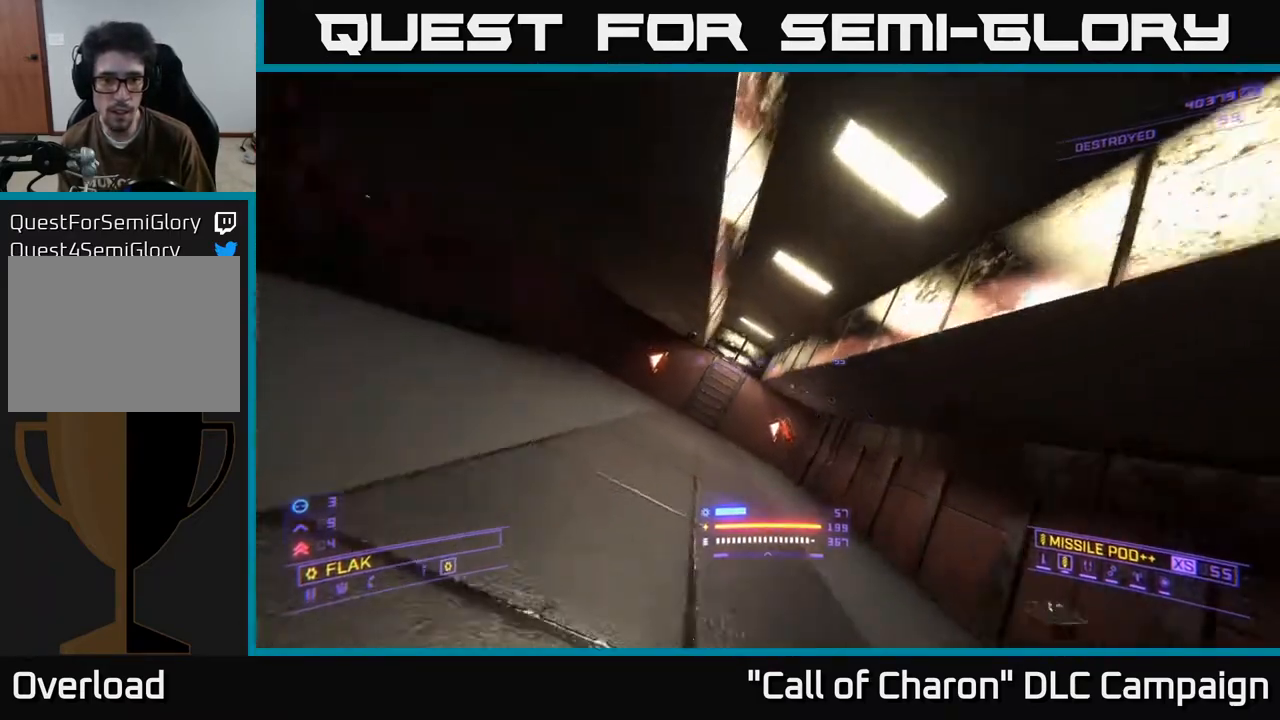
{"buttons": ["L1"], "left_stick": "up-right", "right_stick": "left", "events": [[17, "right_stick", "center"], [33, "L1", "down"], [33, "X", "up"], [150, "right_stick", "down-right"], [267, "left_stick", "up-right"], [333, "right_stick", "down"], [450, "right_stick", "left"]]}
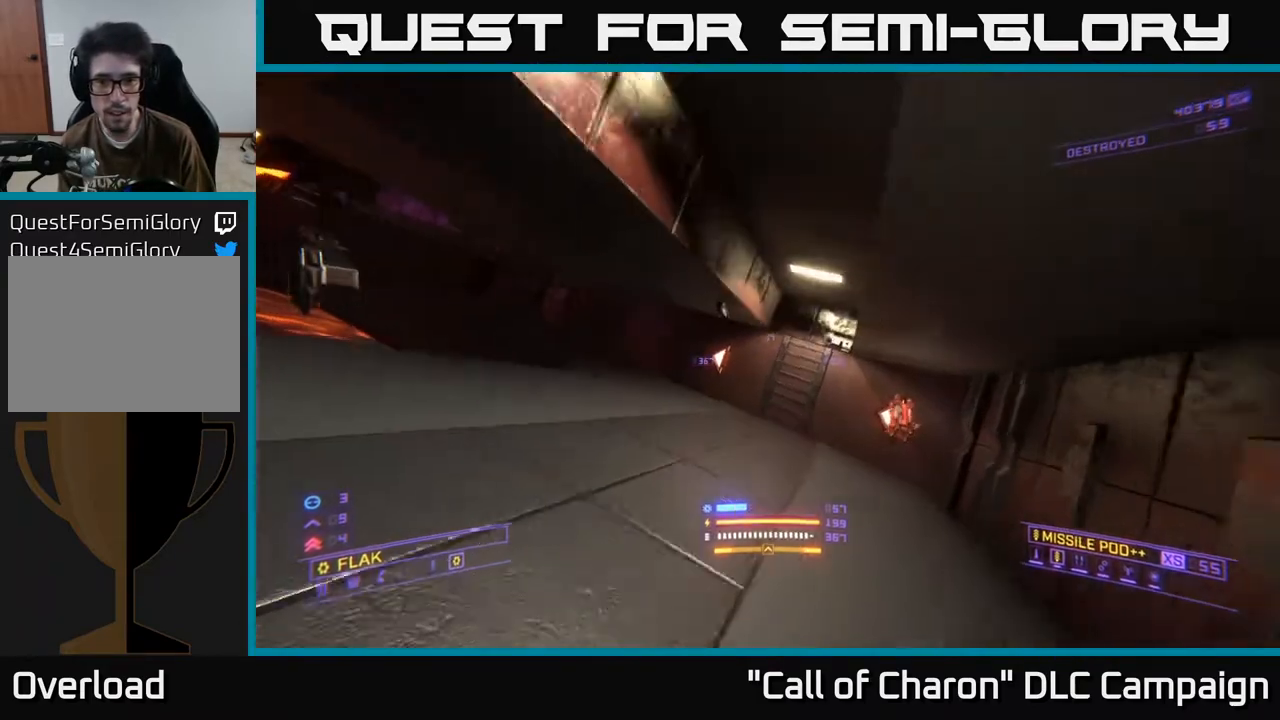
{"buttons": [], "left_stick": "down-right", "right_stick": "up-left", "events": [[250, "left_stick", "right"], [350, "L1", "up"], [367, "left_stick", "down-right"], [417, "right_stick", "up-left"]]}
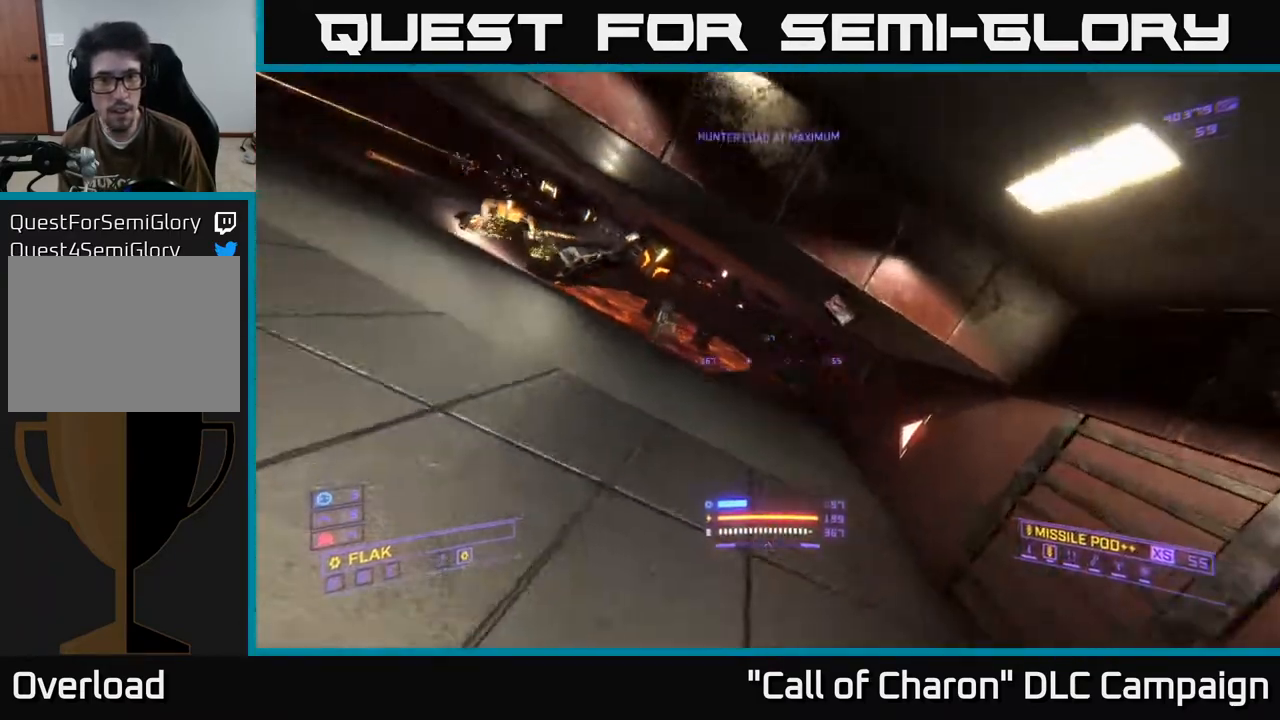
{"buttons": ["X", "R2"], "left_stick": "up-right", "right_stick": "center", "events": [[50, "left_stick", "up-right"], [133, "A", "down"], [217, "right_stick", "left"], [250, "A", "up"], [317, "right_stick", "center"], [400, "X", "down"], [417, "R2", "down"]]}
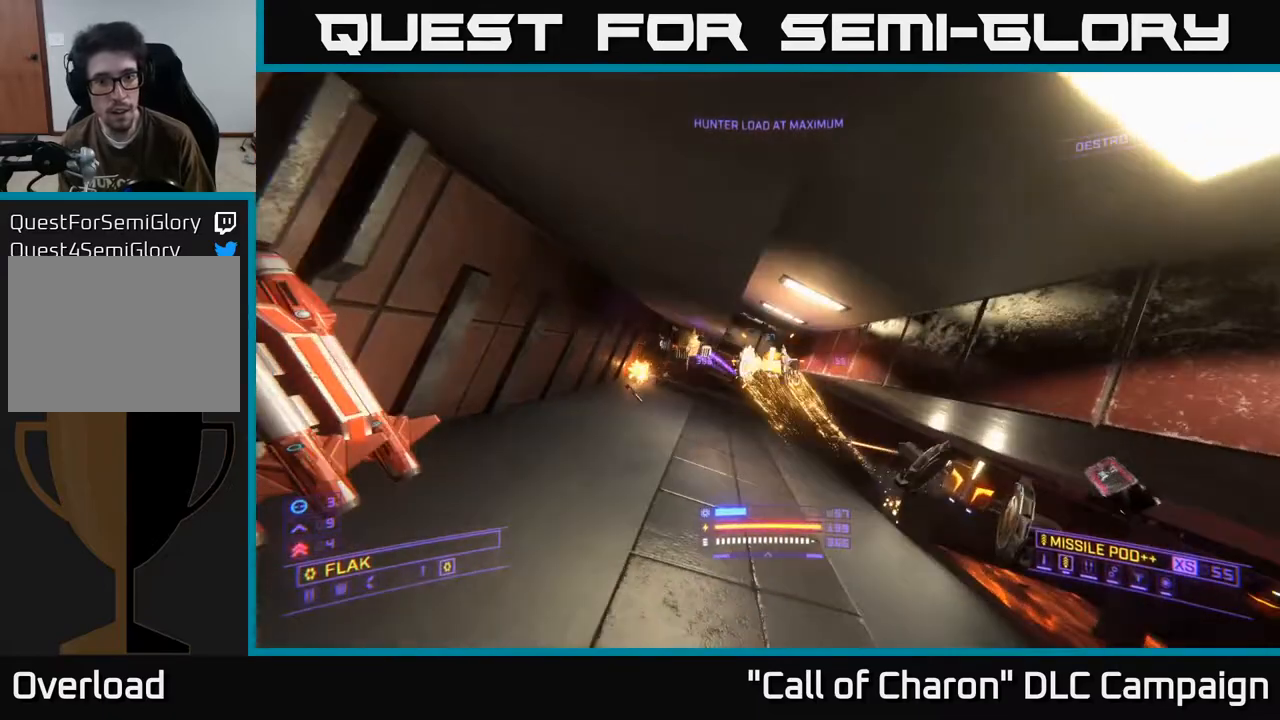
{"buttons": ["X", "R2"], "left_stick": "up-right", "right_stick": "right", "events": [[33, "right_stick", "right"], [133, "right_stick", "center"], [183, "right_stick", "left"], [300, "right_stick", "center"], [500, "right_stick", "right"]]}
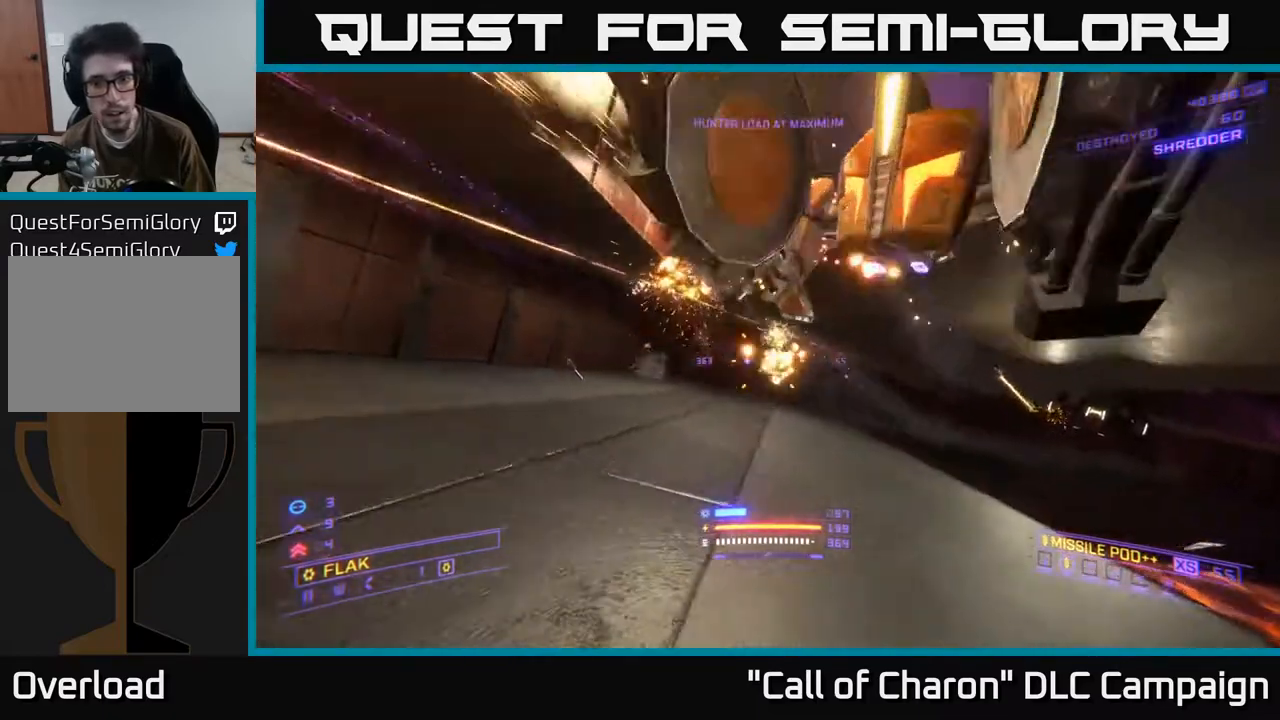
{"buttons": ["L1"], "left_stick": "up", "right_stick": "center", "events": [[150, "right_stick", "center"], [200, "right_stick", "left"], [367, "right_stick", "center"], [383, "R2", "up"], [383, "left_stick", "up"], [400, "L1", "down"], [400, "X", "up"]]}
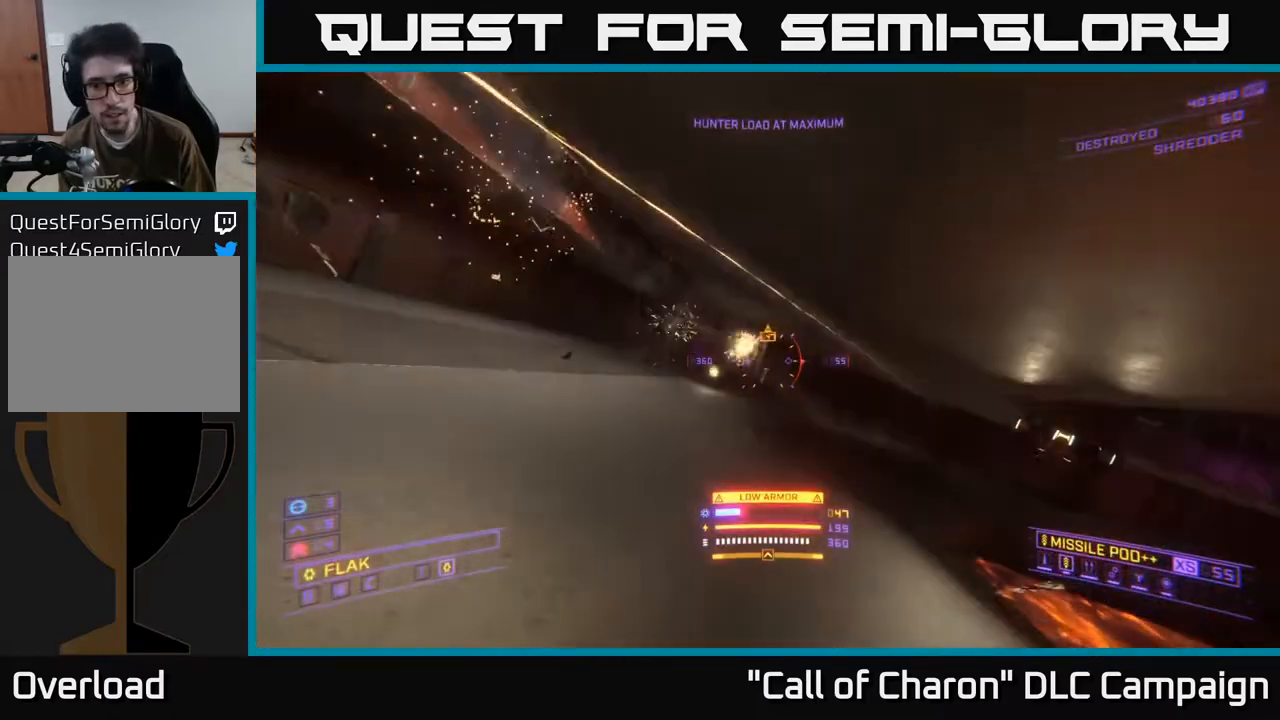
{"buttons": ["L1"], "left_stick": "up-left", "right_stick": "left", "events": [[17, "left_stick", "up-left"], [83, "right_stick", "up-left"], [183, "left_stick", "left"], [317, "right_stick", "center"], [383, "left_stick", "up-left"], [483, "right_stick", "left"]]}
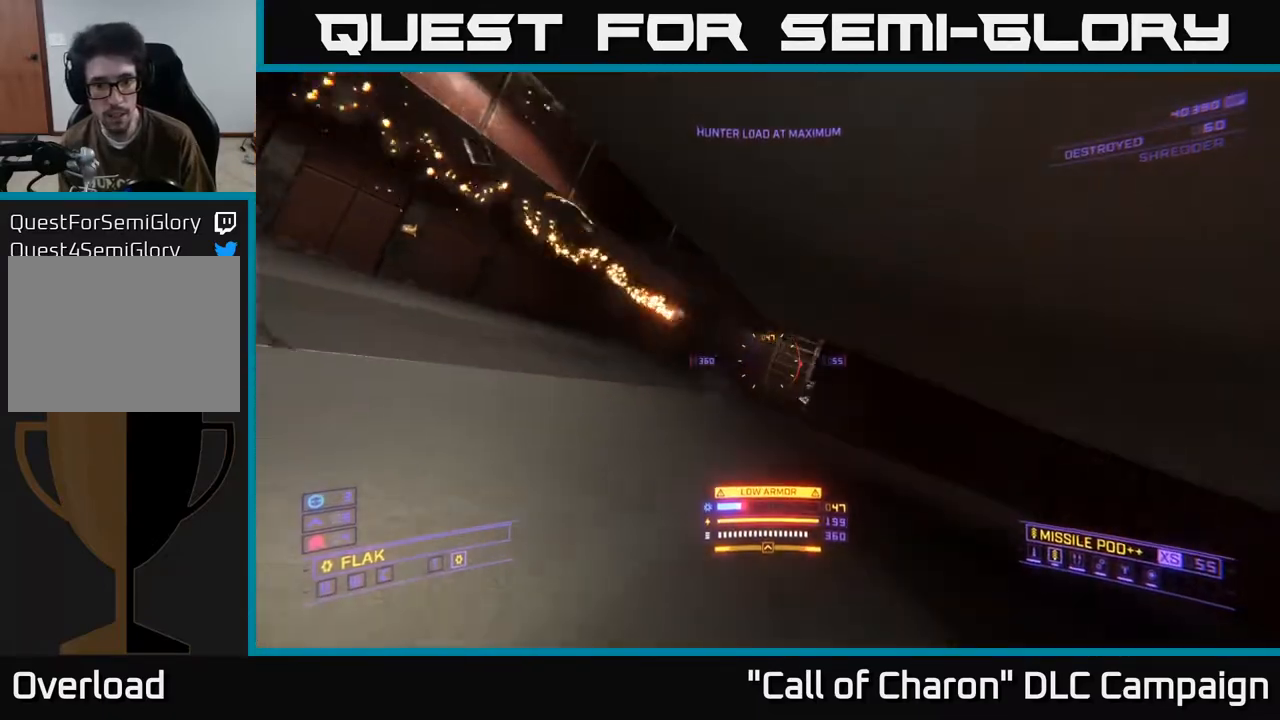
{"buttons": ["L1"], "left_stick": "up", "right_stick": "right", "events": [[150, "right_stick", "center"], [333, "left_stick", "up"], [333, "right_stick", "right"]]}
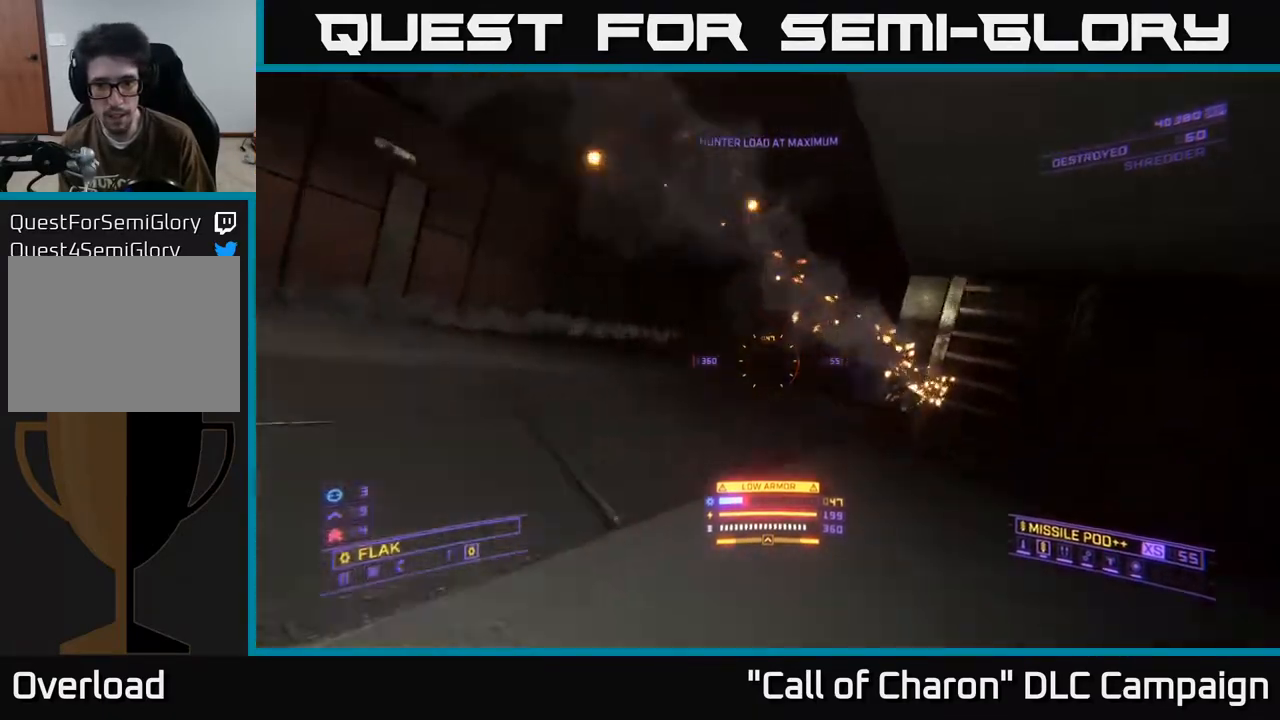
{"buttons": ["L1"], "left_stick": "up", "right_stick": "down", "events": [[200, "left_stick", "up-right"], [250, "right_stick", "center"], [400, "left_stick", "up"], [483, "right_stick", "down"]]}
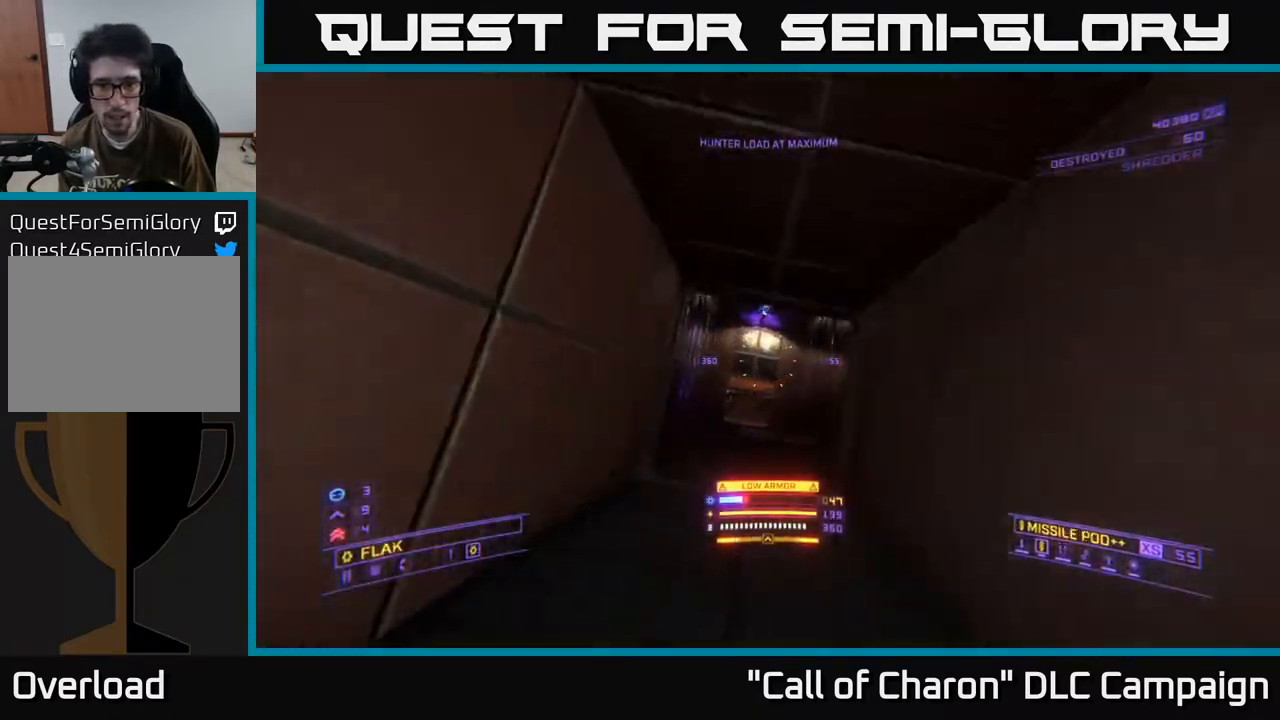
{"buttons": ["A"], "left_stick": "up", "right_stick": "center", "events": [[100, "right_stick", "center"], [150, "L1", "up"], [150, "X", "down"], [333, "X", "up"], [350, "right_stick", "up"], [467, "A", "down"], [500, "right_stick", "center"]]}
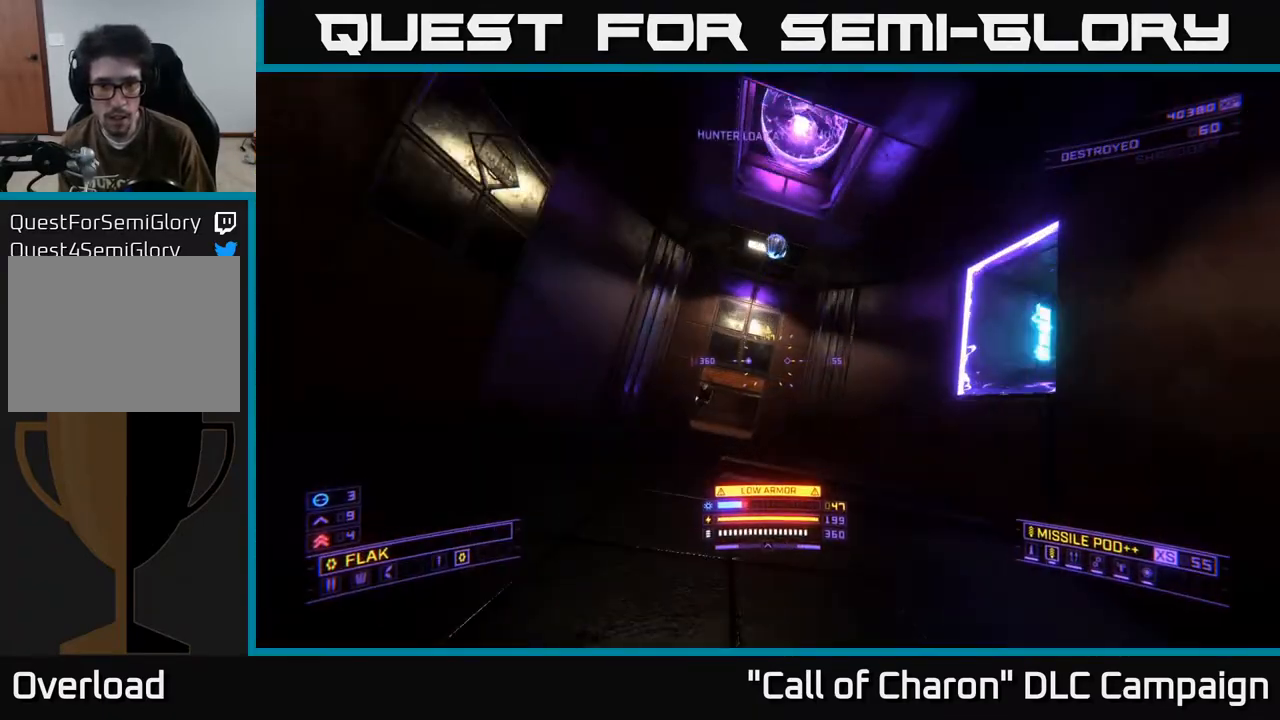
{"buttons": ["A"], "left_stick": "down-right", "right_stick": "down-right", "events": [[400, "left_stick", "right"], [450, "left_stick", "down-right"], [467, "right_stick", "down-right"]]}
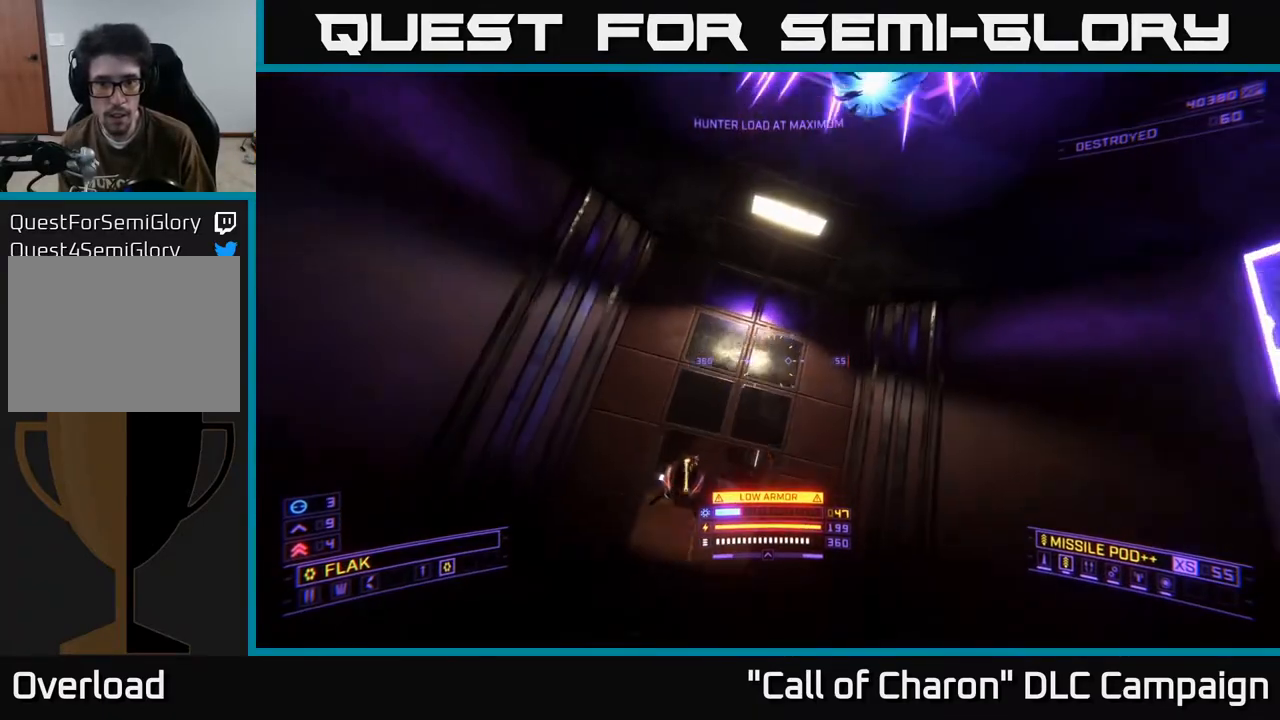
{"buttons": ["A"], "left_stick": "down-left", "right_stick": "down-right", "events": [[117, "left_stick", "down"], [283, "left_stick", "down-left"]]}
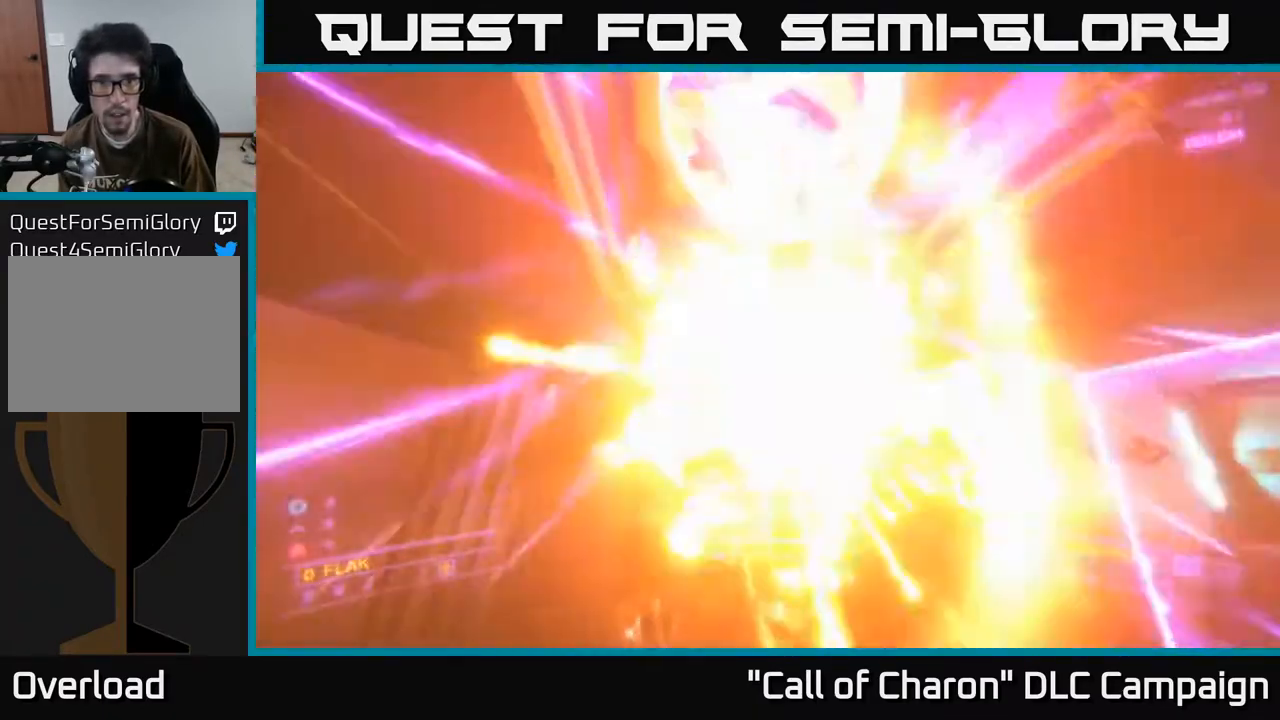
{"buttons": ["X", "R2", "L3"], "left_stick": "center", "right_stick": "down-right", "events": [[17, "R2", "down"], [50, "right_stick", "down-left"], [83, "A", "up"], [100, "right_stick", "up-left"], [167, "right_stick", "up-right"], [217, "right_stick", "down-right"], [317, "X", "down"], [433, "L3", "down"], [483, "left_stick", "center"]]}
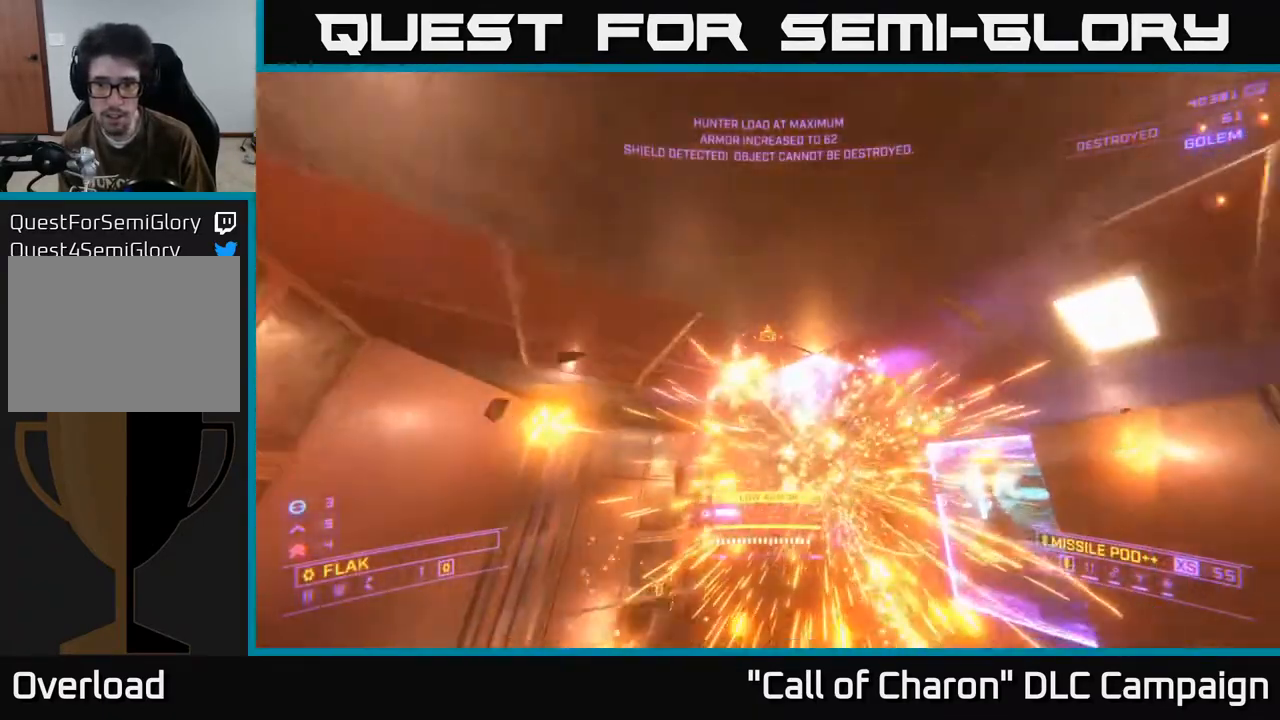
{"buttons": ["X", "R2"], "left_stick": "up-right", "right_stick": "left", "events": [[67, "left_stick", "up-left"], [100, "L3", "up"], [133, "right_stick", "center"], [383, "right_stick", "left"], [450, "left_stick", "up-right"]]}
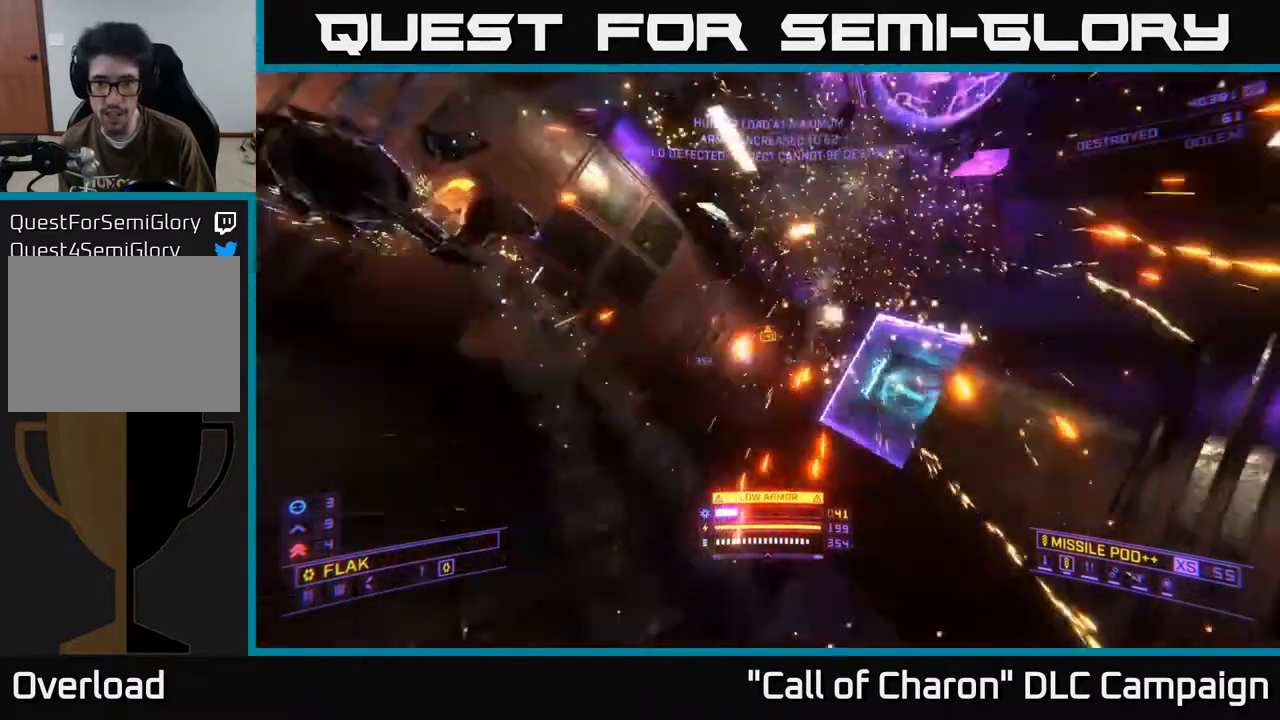
{"buttons": ["L1"], "left_stick": "up-left", "right_stick": "center", "events": [[83, "right_stick", "up-left"], [200, "X", "up"], [233, "R2", "up"], [233, "right_stick", "up"], [283, "left_stick", "up"], [383, "left_stick", "up-left"], [400, "L1", "down"], [450, "right_stick", "center"]]}
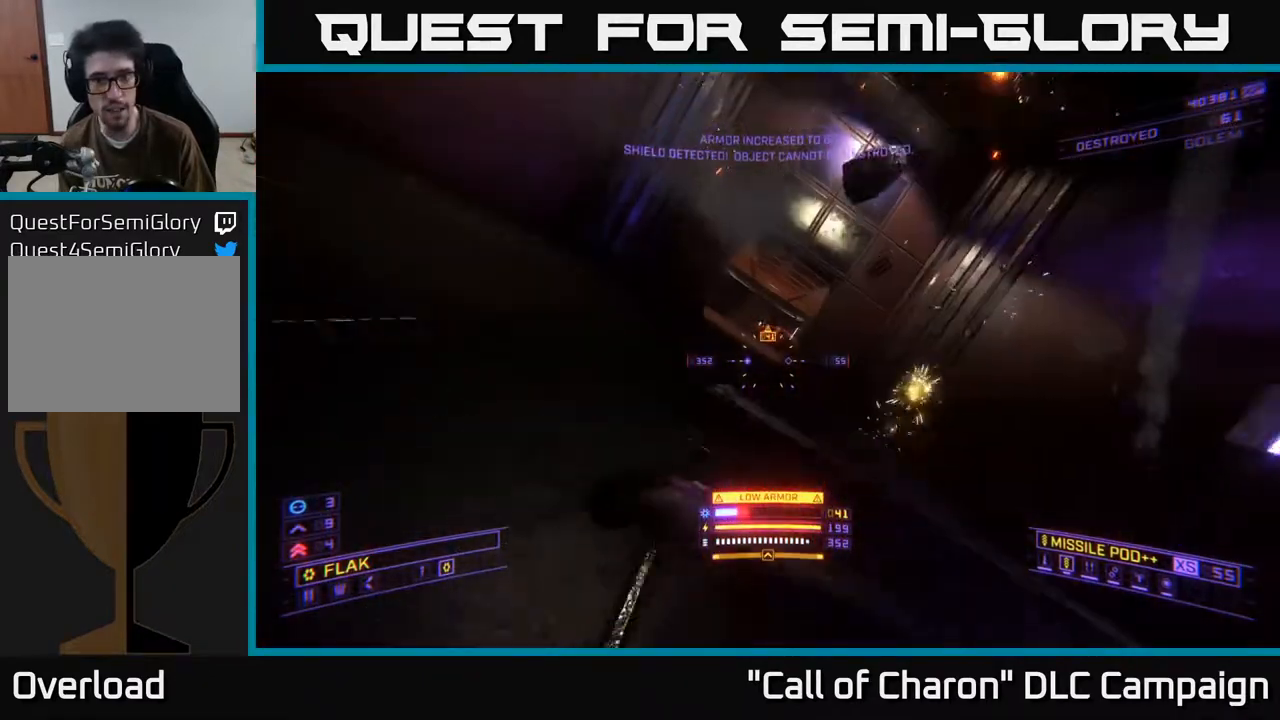
{"buttons": ["L1"], "left_stick": "up-left", "right_stick": "center", "events": []}
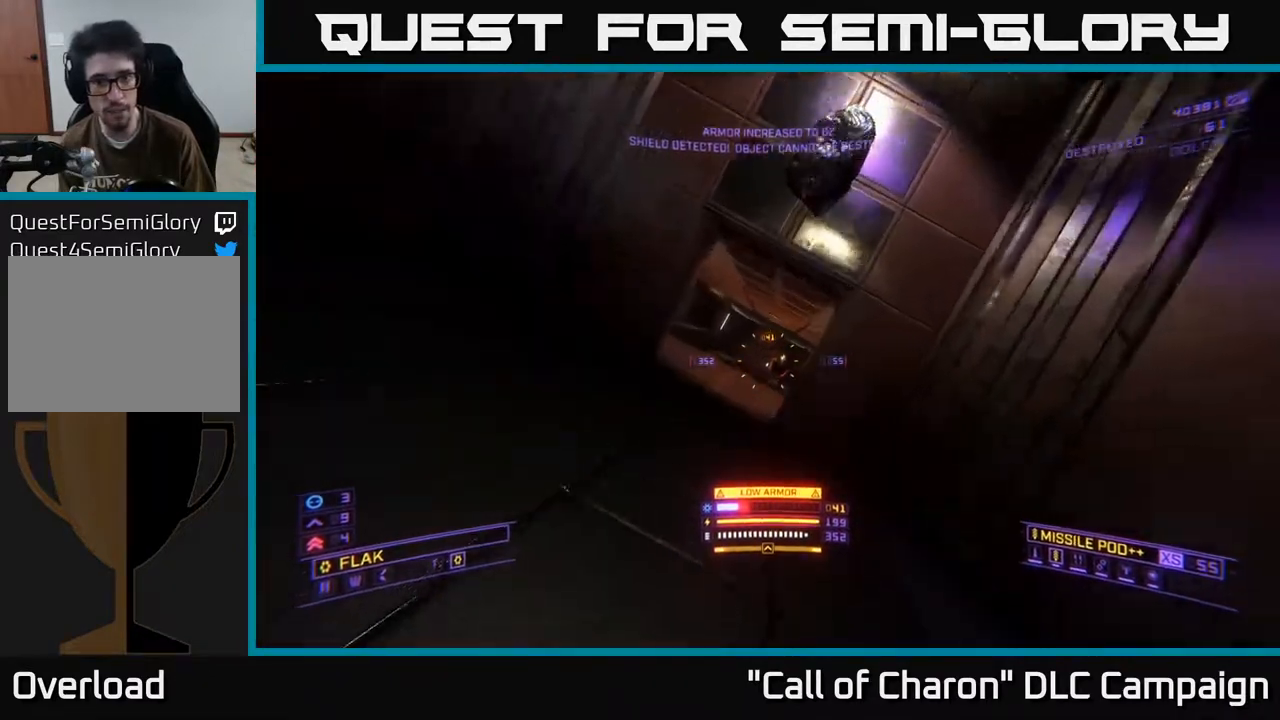
{"buttons": ["X", "L1"], "left_stick": "up", "right_stick": "right", "events": [[50, "R3", "down"], [167, "R3", "up"], [317, "left_stick", "up"], [400, "X", "down"], [467, "right_stick", "right"]]}
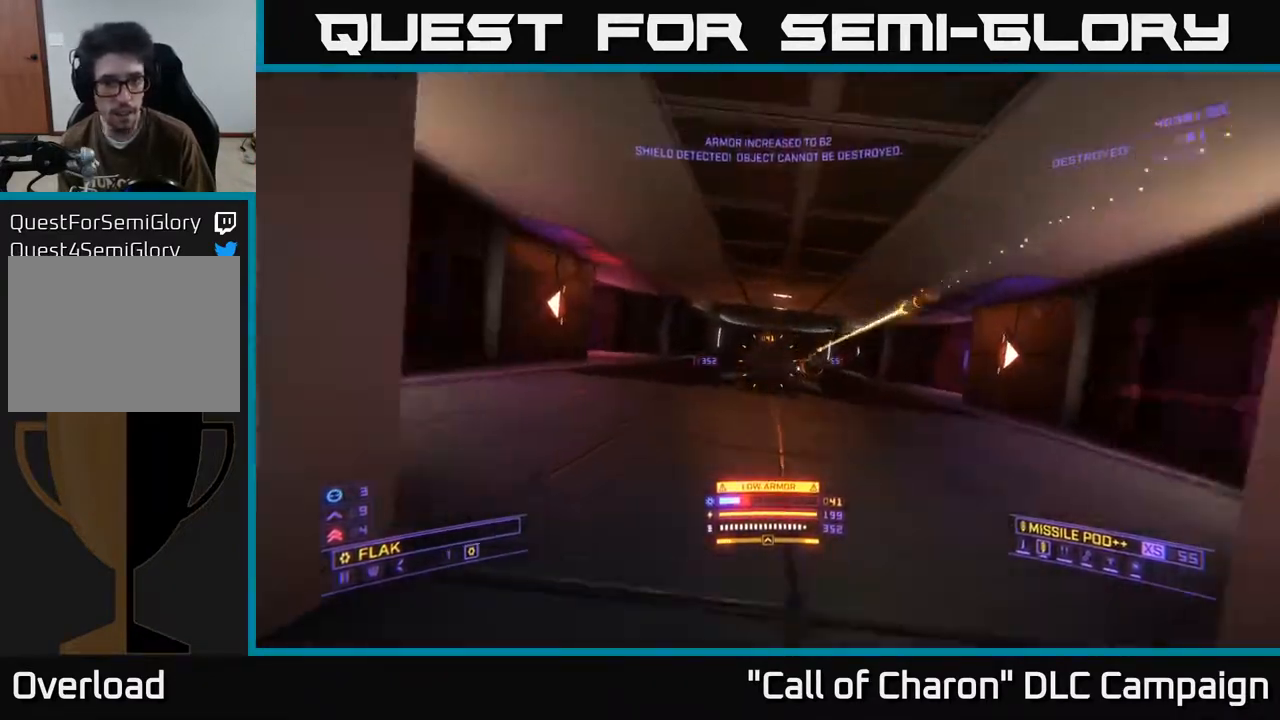
{"buttons": ["L2"], "left_stick": "up-left", "right_stick": "down", "events": [[50, "L1", "up"], [50, "left_stick", "left"], [133, "X", "up"], [167, "R2", "down"], [200, "right_stick", "center"], [367, "right_stick", "down"], [417, "L2", "down"], [450, "R2", "up"], [450, "left_stick", "up-left"]]}